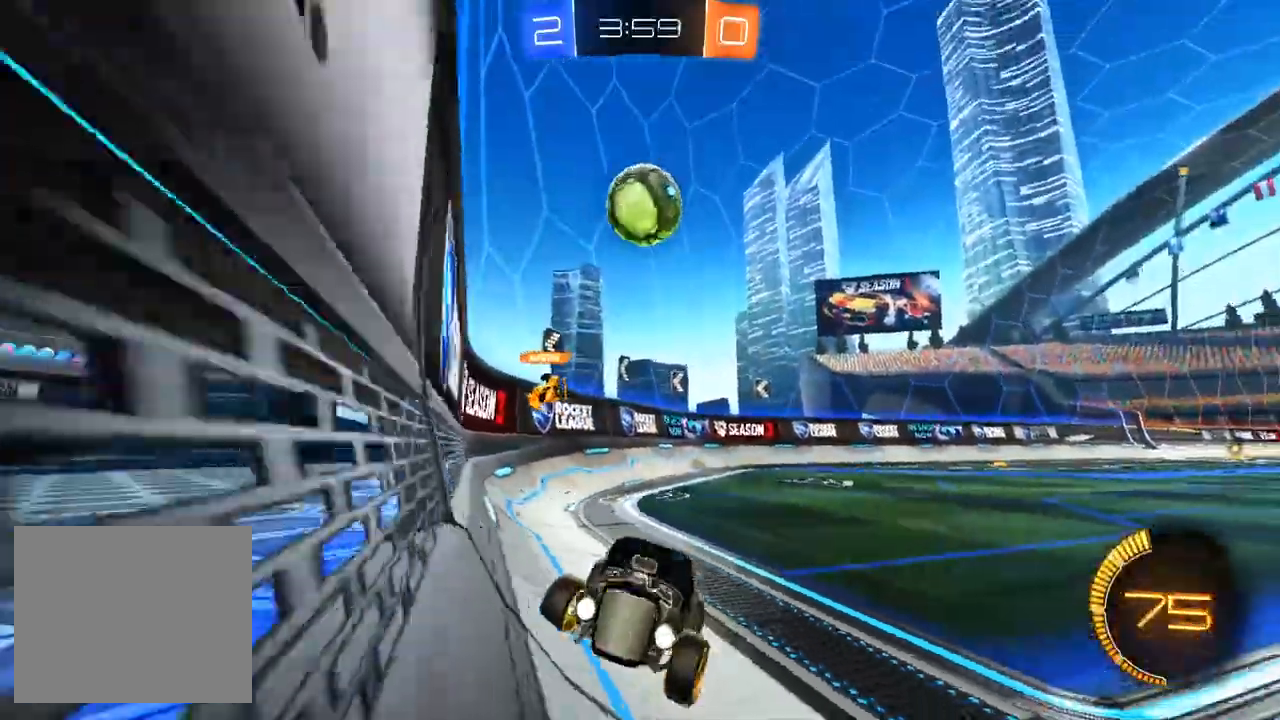
Gameplay with a controller (PlayStation layout); each line is a JSON object with the inputs held at the frame after it (dt_ms = milliseconds from this image to that frame). "events" lists button and stick changes between this image and that frame as [ms after this image, input, new state], when the widget could be followed in between. Not read: SELECT SQUARE TRIANGLE.
{"dt_ms": 500, "buttons": ["R1", "R2"], "left_stick": "right", "right_stick": "center", "events": [[83, "R1", "down"], [233, "R1", "up"], [400, "R1", "down"]]}
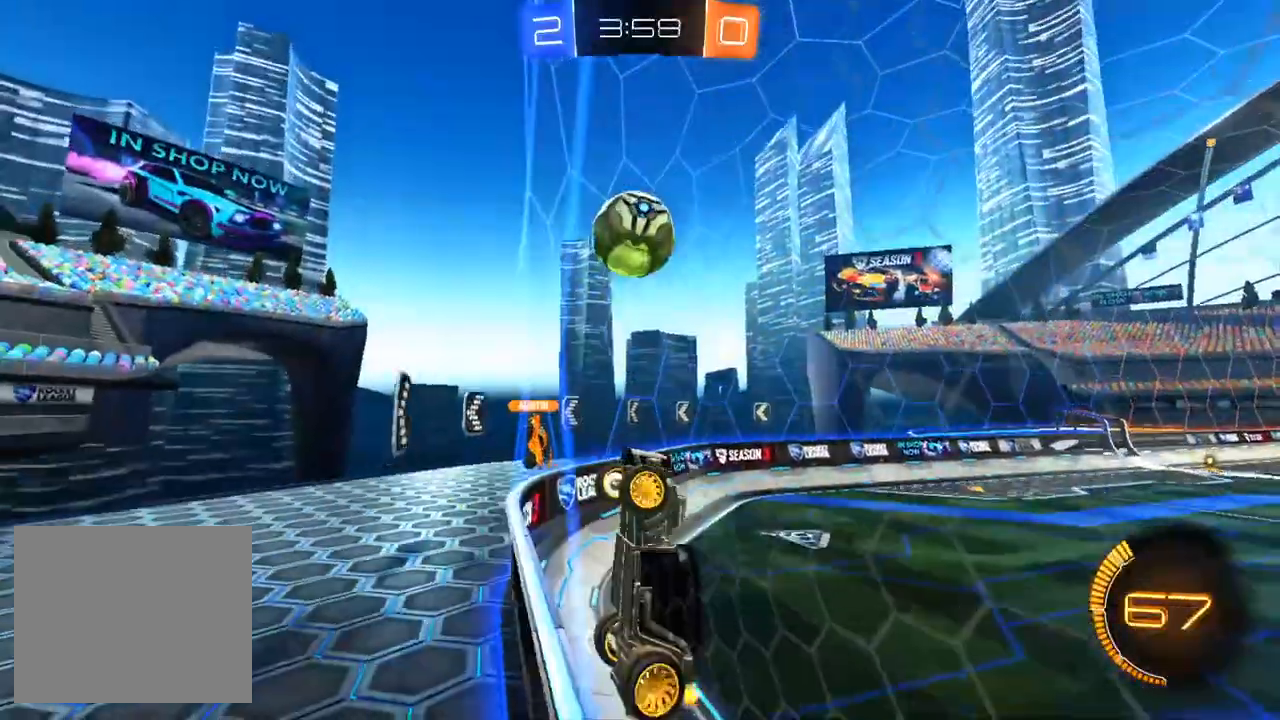
{"dt_ms": 500, "buttons": ["CROSS", "R2"], "left_stick": "up-right", "right_stick": "center", "events": [[133, "R1", "up"], [333, "CROSS", "down"], [383, "left_stick", "up-right"], [417, "CROSS", "up"], [467, "CROSS", "down"]]}
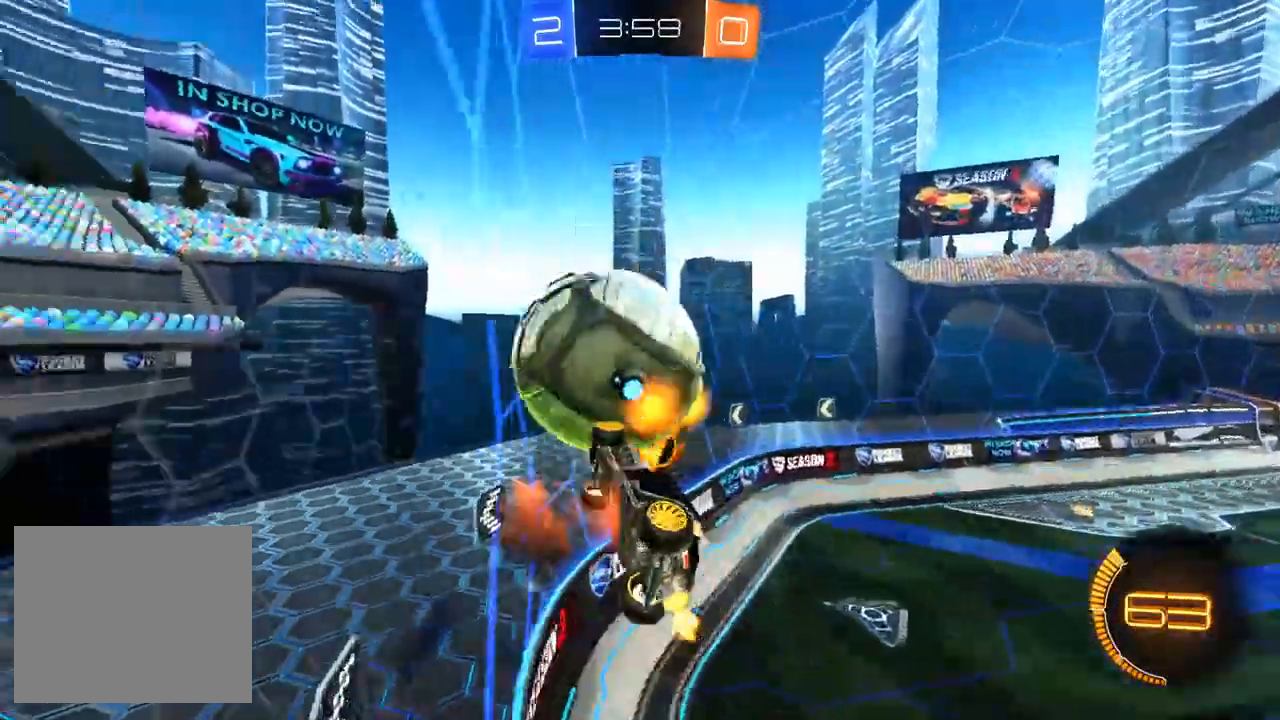
{"dt_ms": 1000, "buttons": ["R2"], "left_stick": "center", "right_stick": "center", "events": [[117, "CROSS", "up"], [267, "left_stick", "center"], [383, "left_stick", "down"], [517, "left_stick", "up-left"], [817, "left_stick", "left"], [950, "left_stick", "center"]]}
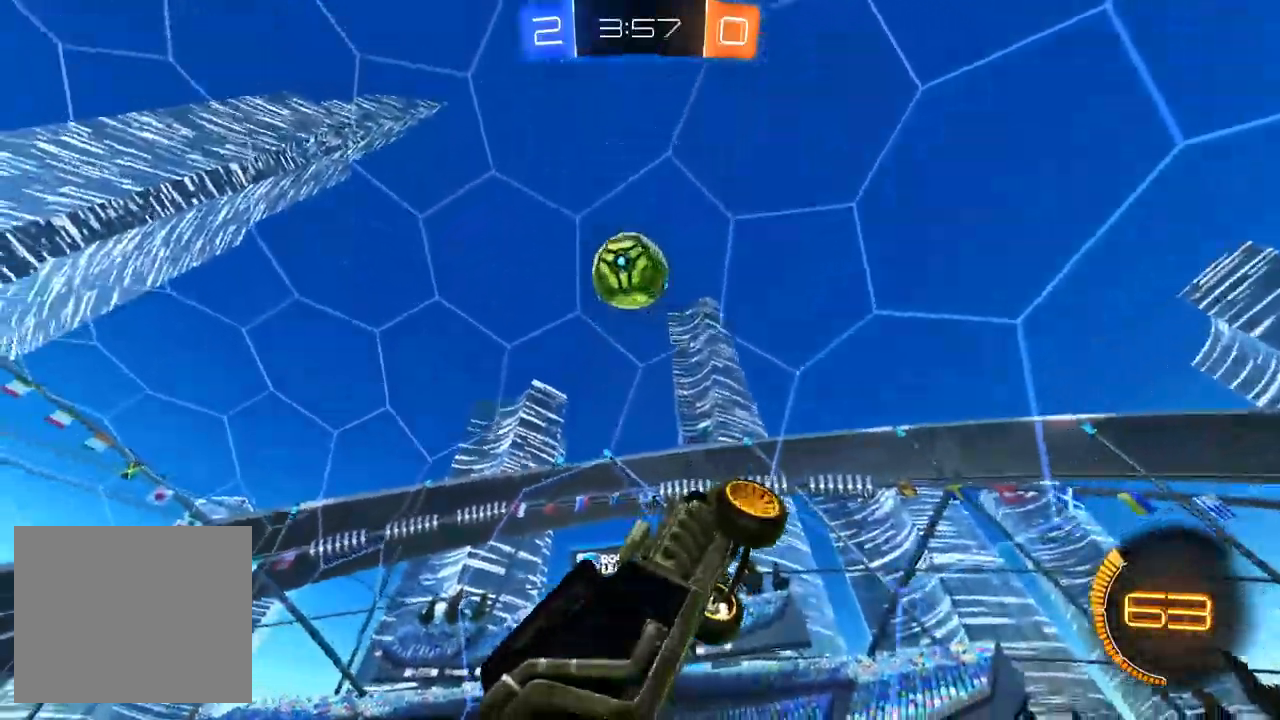
{"dt_ms": 500, "buttons": ["R2"], "left_stick": "center", "right_stick": "center", "events": []}
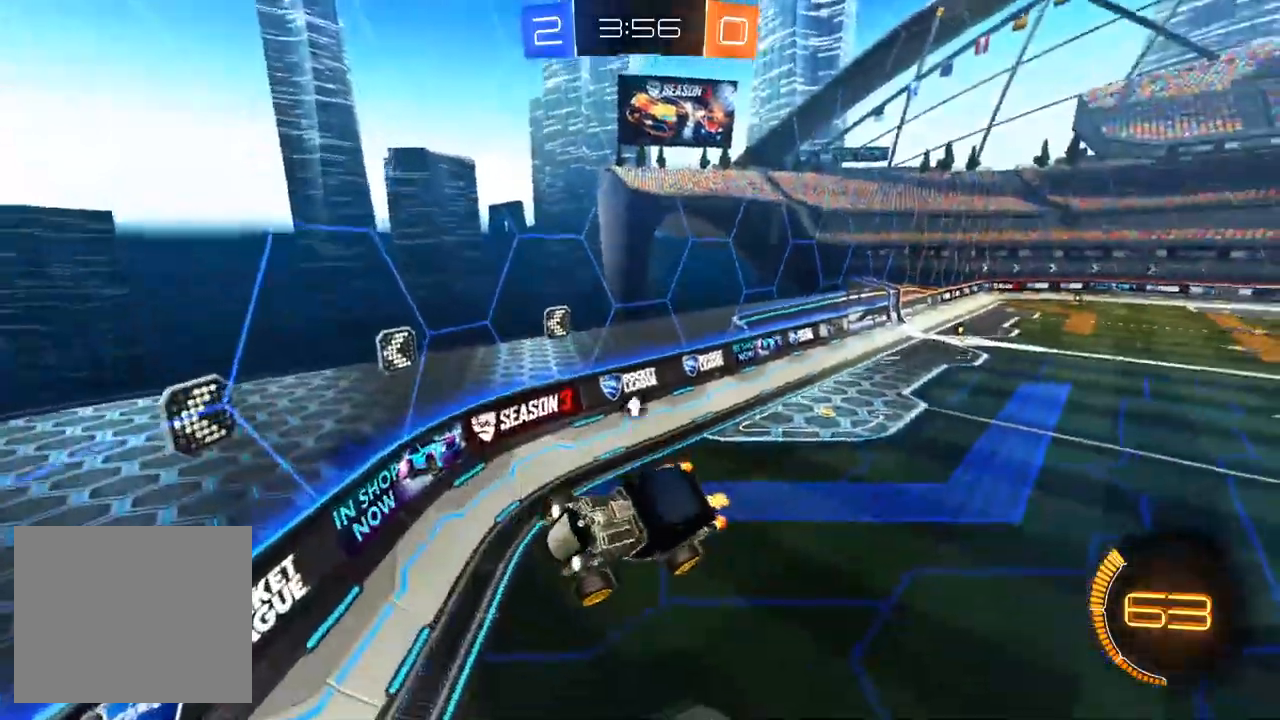
{"dt_ms": 500, "buttons": ["R2"], "left_stick": "center", "right_stick": "center", "events": []}
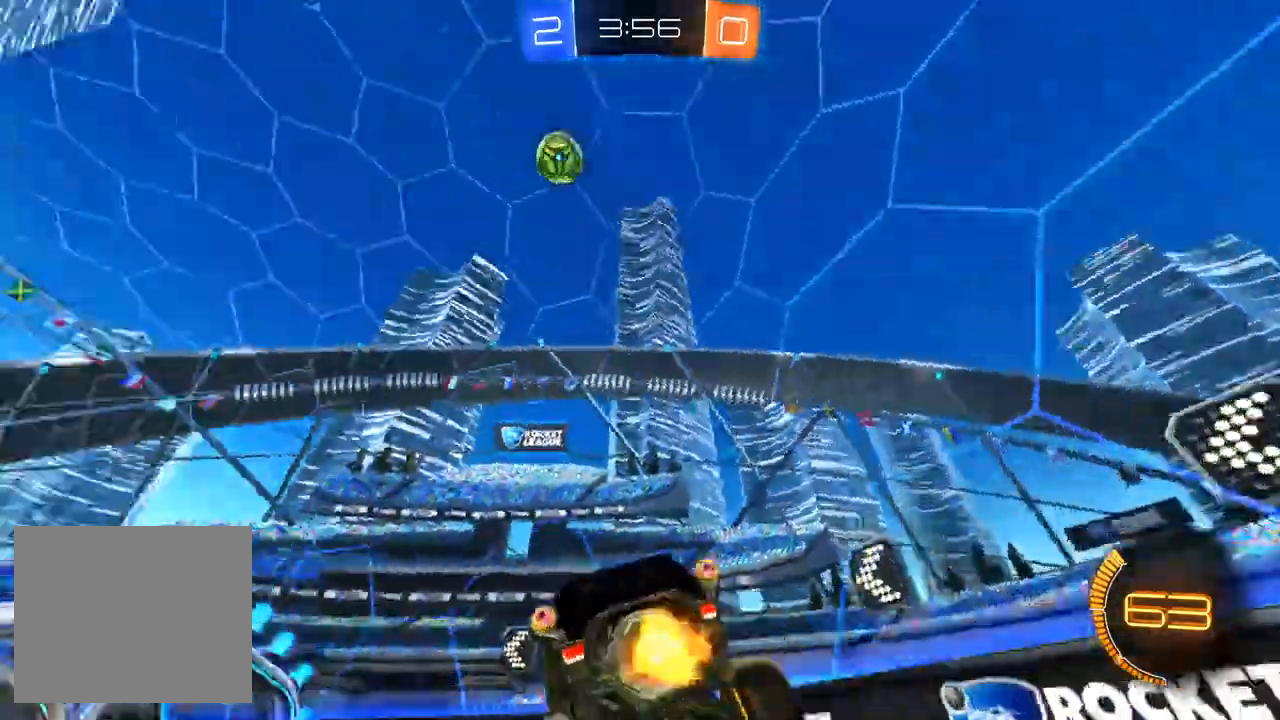
{"dt_ms": 500, "buttons": ["R2"], "left_stick": "center", "right_stick": "center", "events": [[100, "left_stick", "right"], [100, "right_stick", "down-left"], [350, "left_stick", "center"], [467, "right_stick", "center"]]}
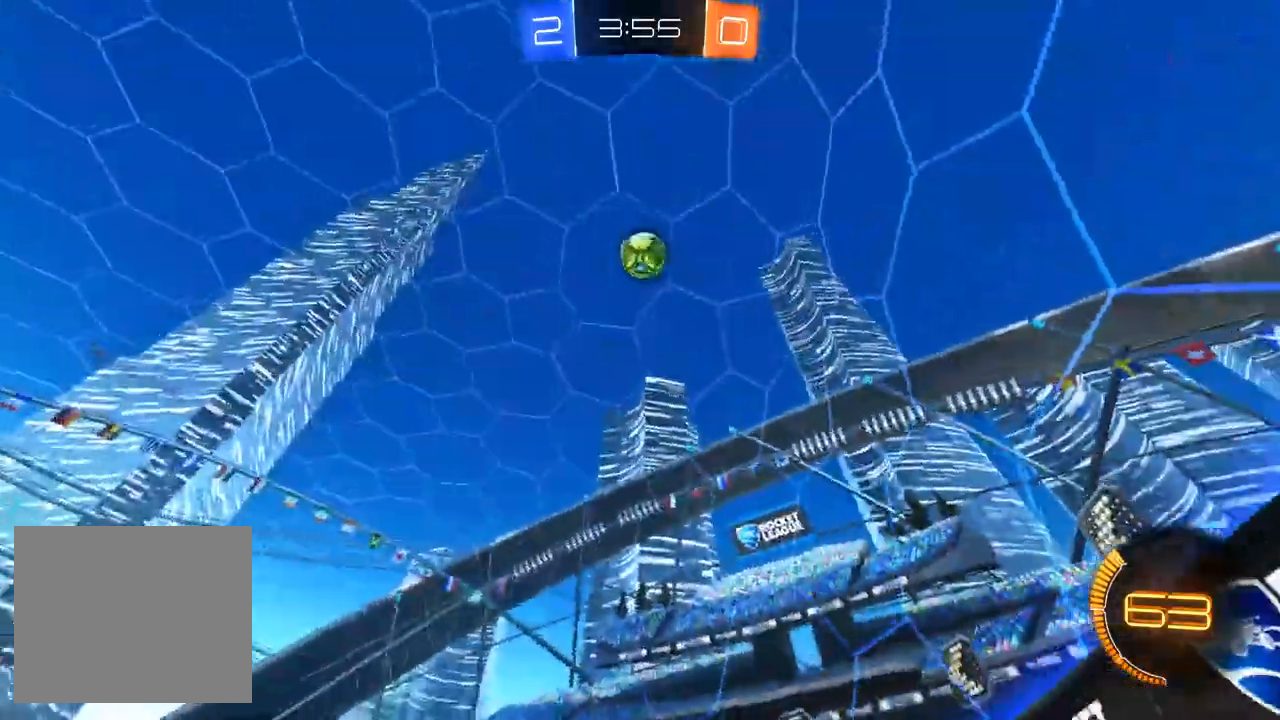
{"dt_ms": 500, "buttons": ["R2"], "left_stick": "center", "right_stick": "center", "events": []}
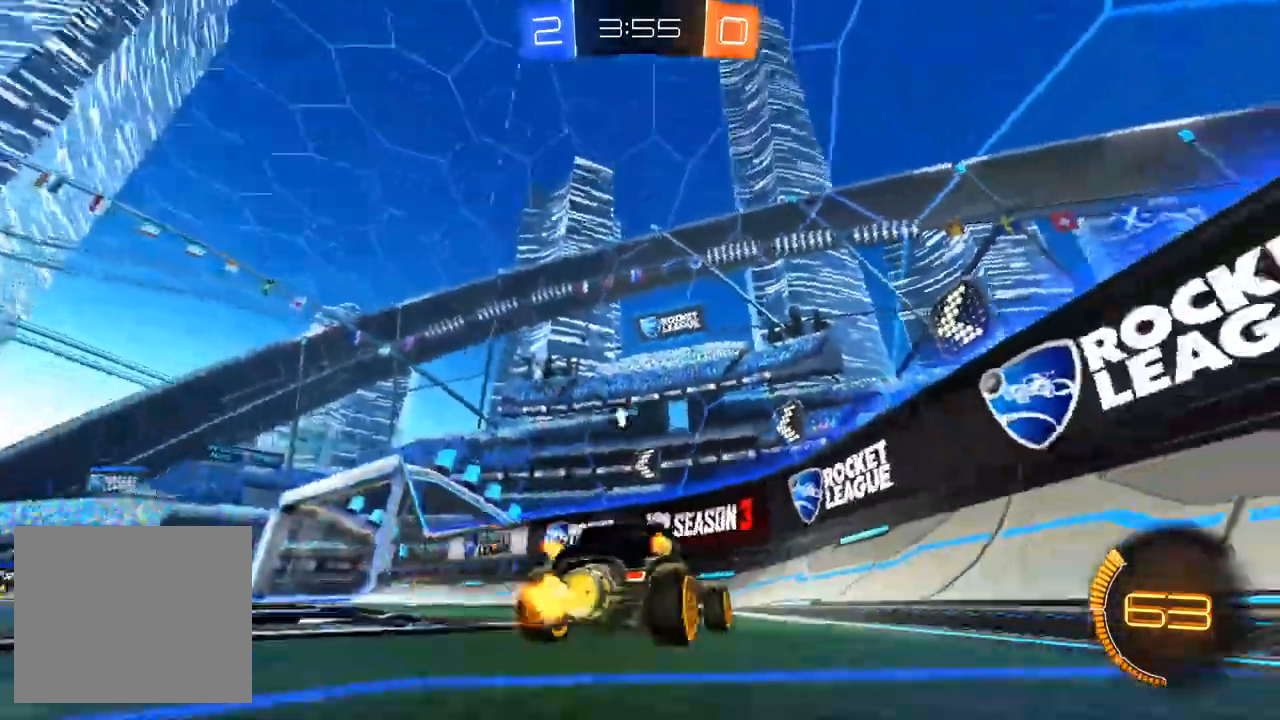
{"dt_ms": 1000, "buttons": ["R2"], "left_stick": "left", "right_stick": "center", "events": [[67, "left_stick", "down-right"], [267, "left_stick", "left"], [417, "left_stick", "center"], [517, "left_stick", "right"], [600, "L2", "down"], [633, "R2", "up"], [750, "R2", "down"], [783, "L2", "up"], [800, "left_stick", "up"], [867, "left_stick", "up-left"], [983, "left_stick", "left"]]}
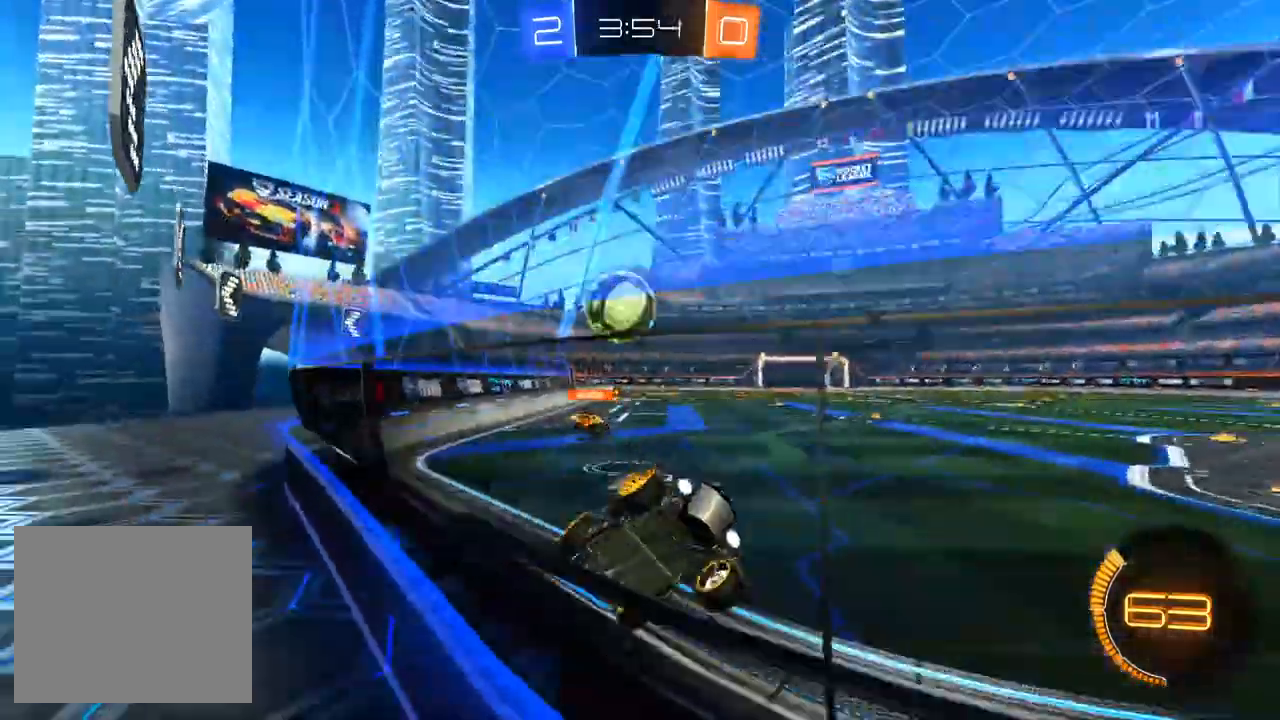
{"dt_ms": 1000, "buttons": ["L2", "R2"], "left_stick": "left", "right_stick": "center"}
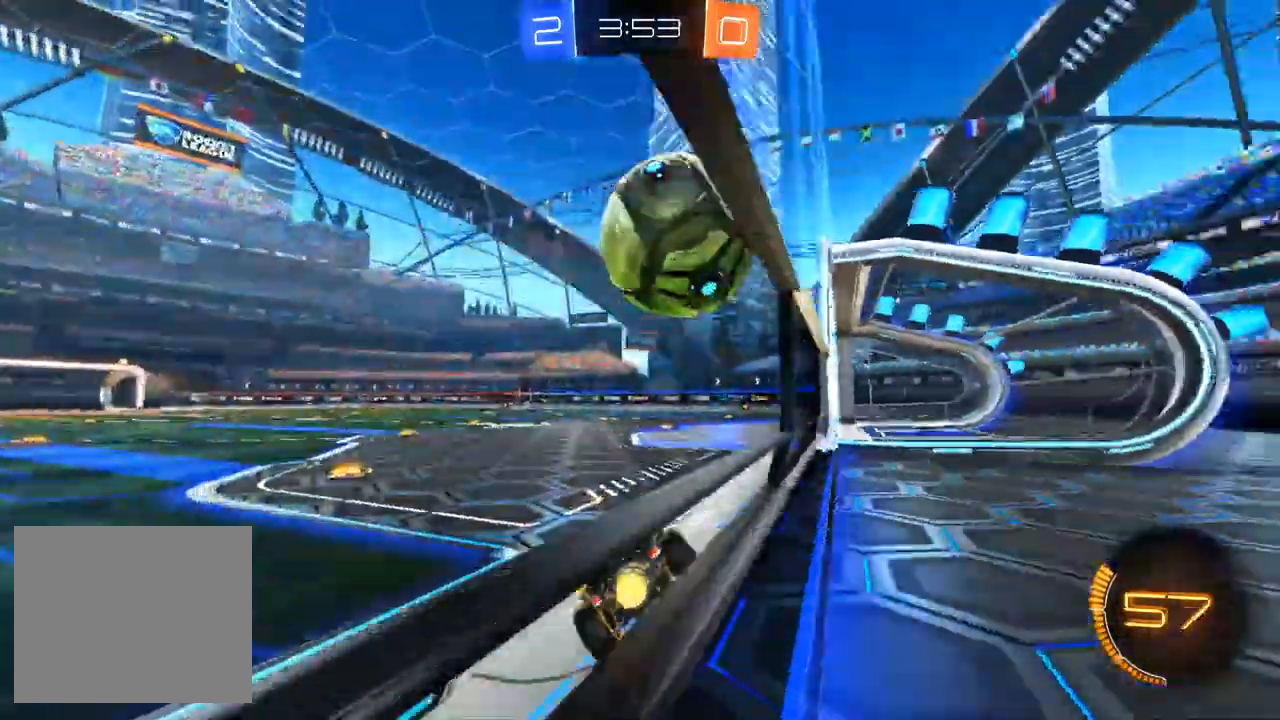
{"dt_ms": 500, "buttons": ["R1", "R2"], "left_stick": "center", "right_stick": "center", "events": [[133, "L2", "up"], [133, "left_stick", "center"], [200, "R1", "down"], [233, "left_stick", "right"], [400, "left_stick", "center"]]}
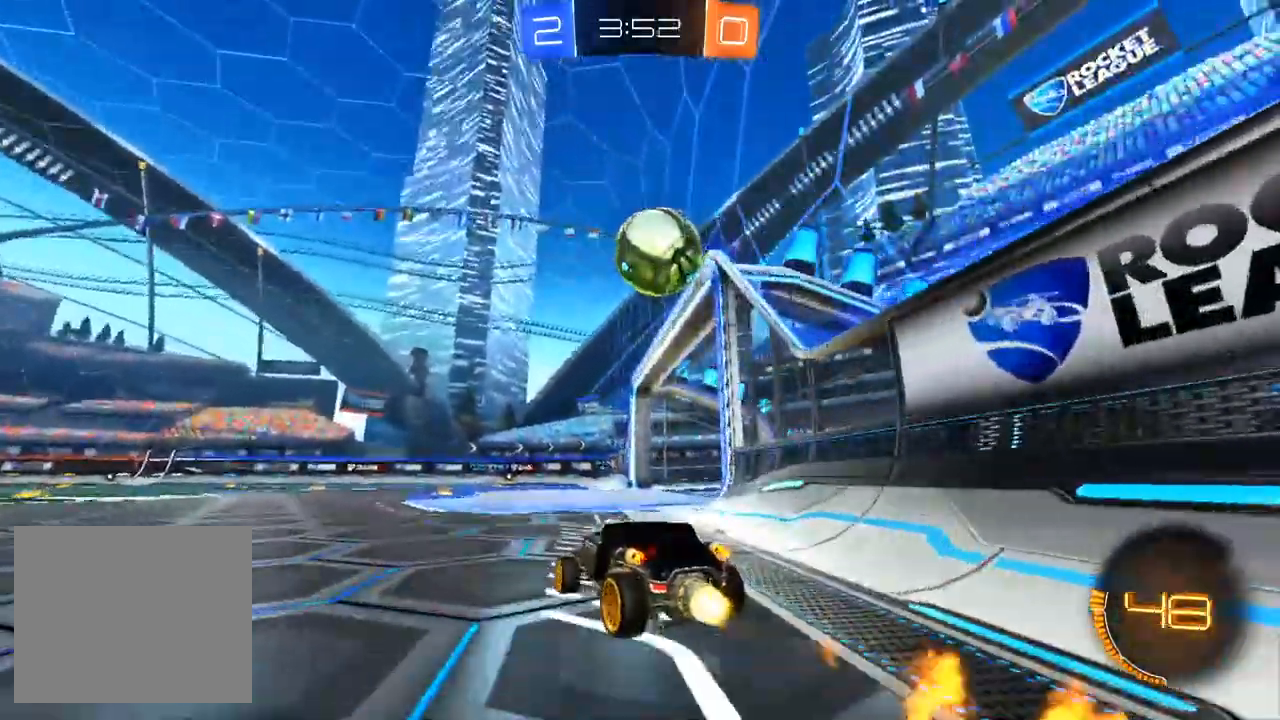
{"dt_ms": 500, "buttons": ["R1", "R2"], "left_stick": "center", "right_stick": "center", "events": [[67, "left_stick", "right"], [183, "left_stick", "center"]]}
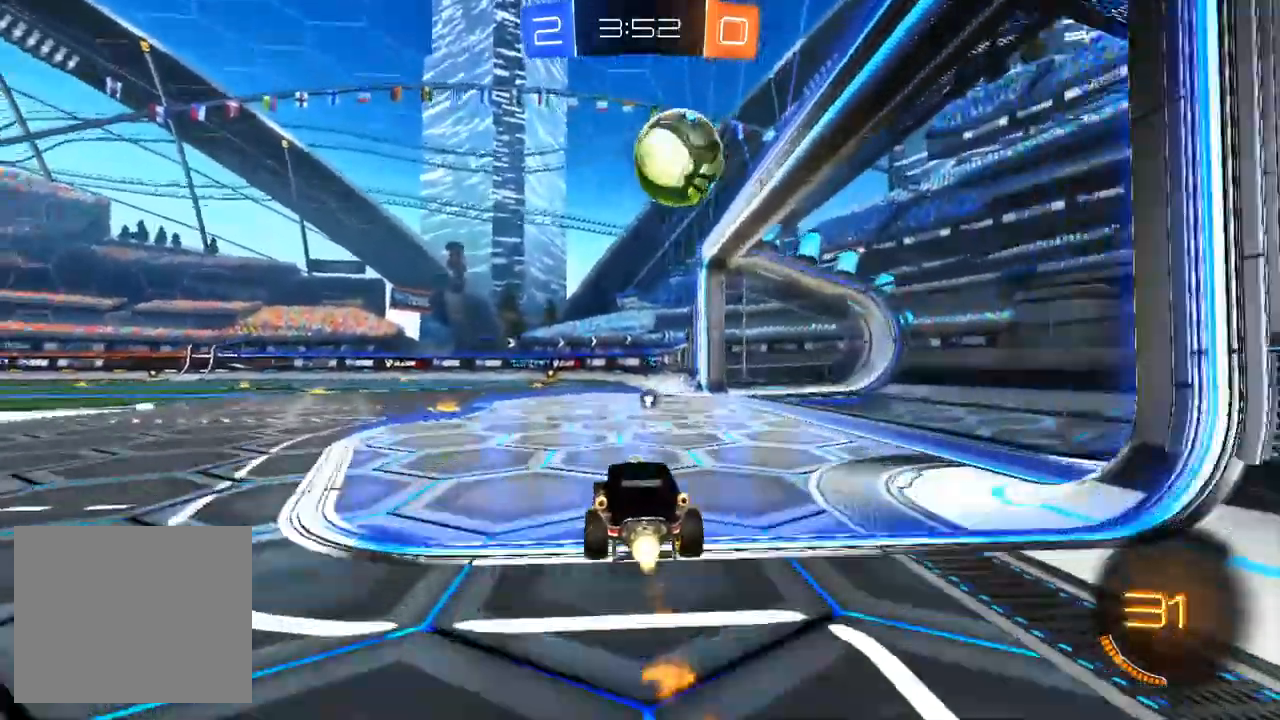
{"dt_ms": 500, "buttons": ["R1", "R2"], "left_stick": "center", "right_stick": "center", "events": [[267, "left_stick", "right"], [333, "left_stick", "center"]]}
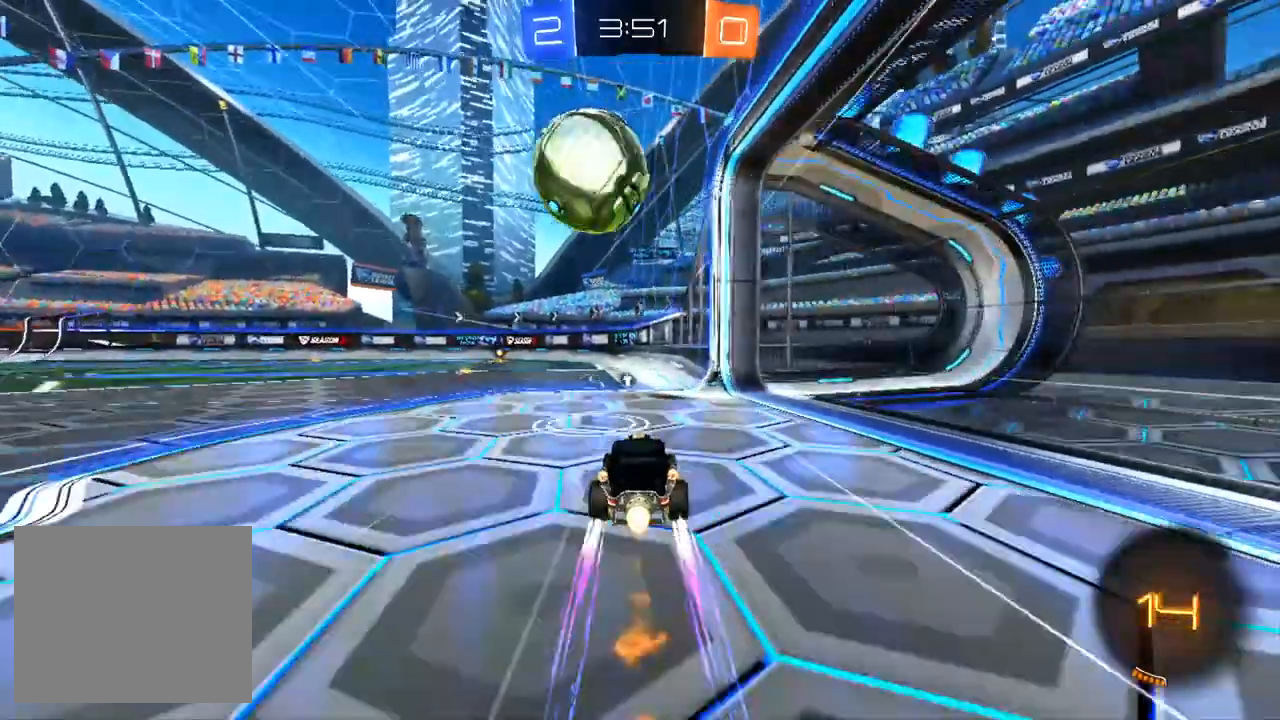
{"dt_ms": 1000, "buttons": [], "left_stick": "right", "right_stick": "center", "events": [[17, "R1", "up"], [133, "left_stick", "left"], [217, "R2", "up"], [267, "R2", "down"], [400, "left_stick", "center"], [733, "left_stick", "left"], [933, "R2", "up"], [950, "left_stick", "right"]]}
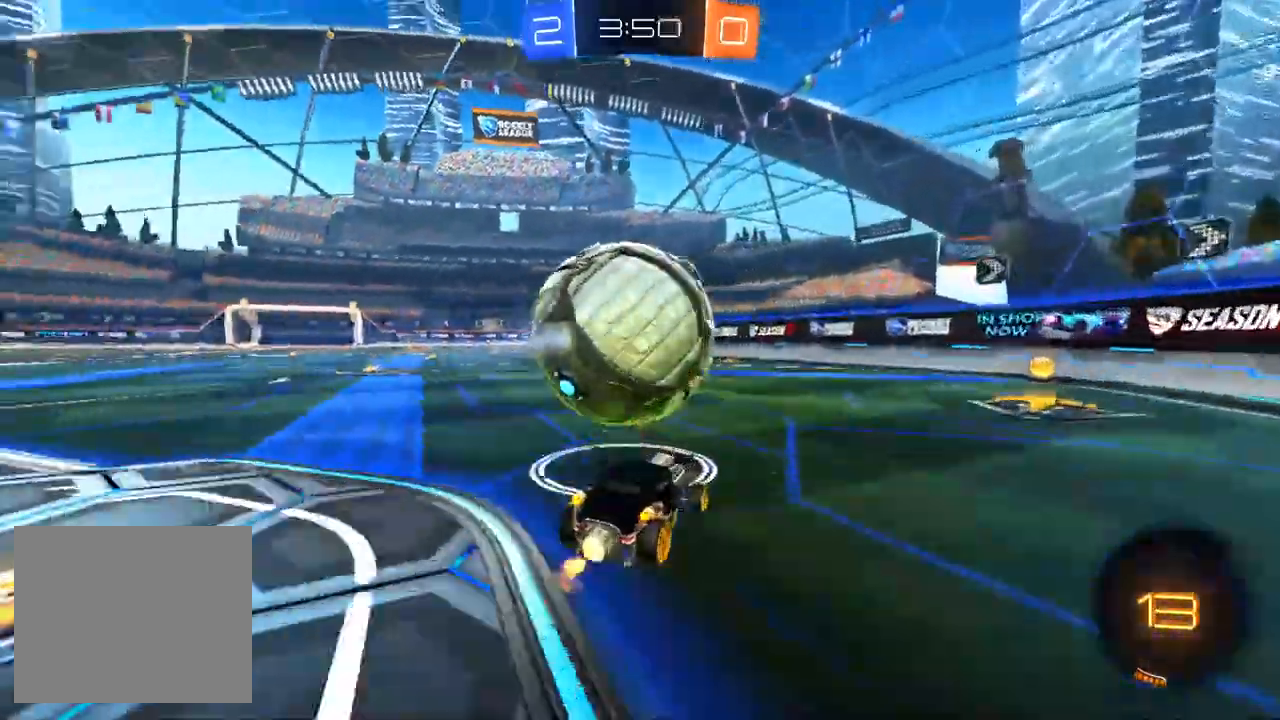
{"dt_ms": 500, "buttons": ["R2"], "left_stick": "center", "right_stick": "center", "events": [[83, "R2", "down"], [300, "left_stick", "center"]]}
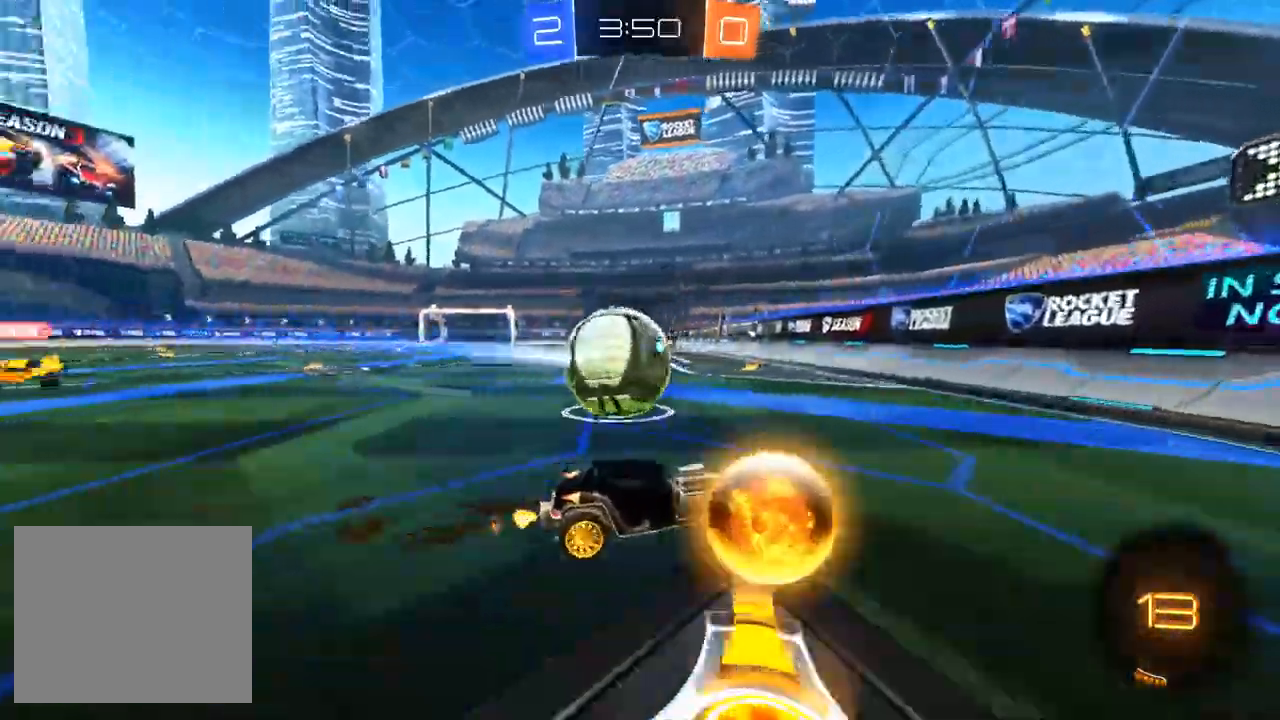
{"dt_ms": 500, "buttons": ["R1", "R2"], "left_stick": "center", "right_stick": "center", "events": [[33, "left_stick", "left"], [400, "left_stick", "center"], [500, "R1", "down"]]}
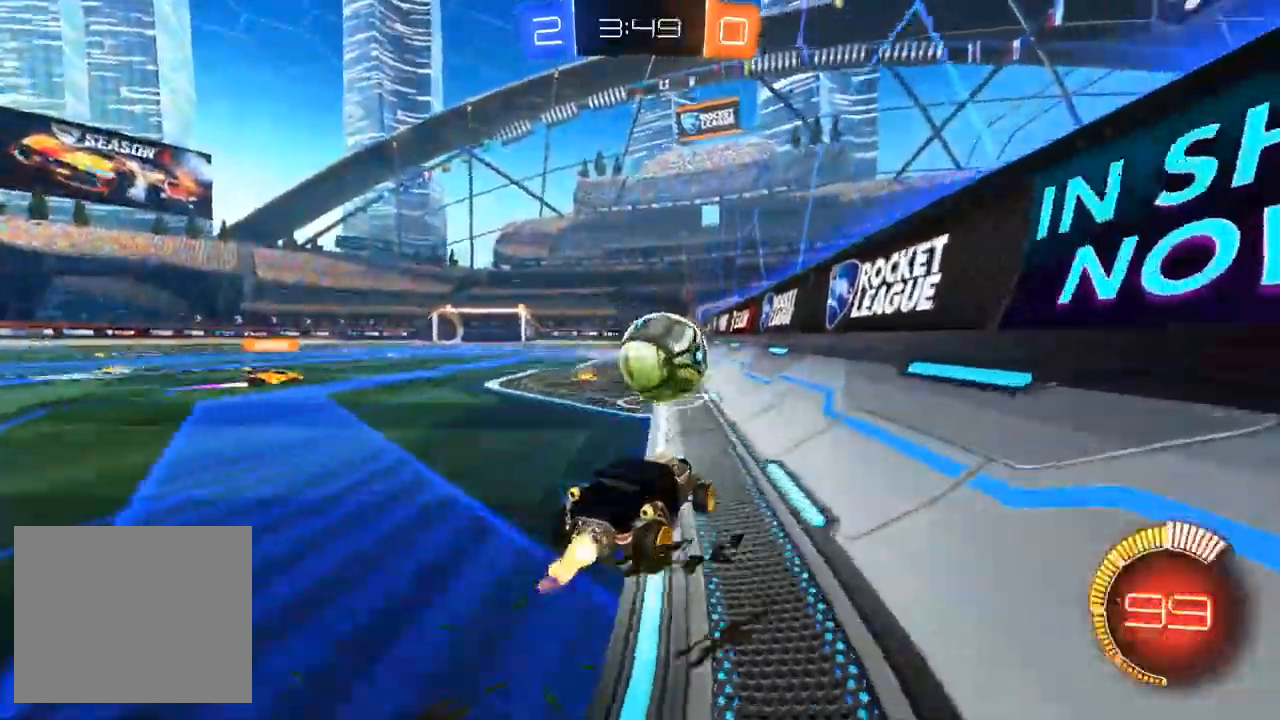
{"dt_ms": 500, "buttons": ["R2"], "left_stick": "center", "right_stick": "center", "events": [[83, "left_stick", "right"], [217, "left_stick", "center"], [317, "left_stick", "right"], [433, "left_stick", "center"], [467, "R1", "up"]]}
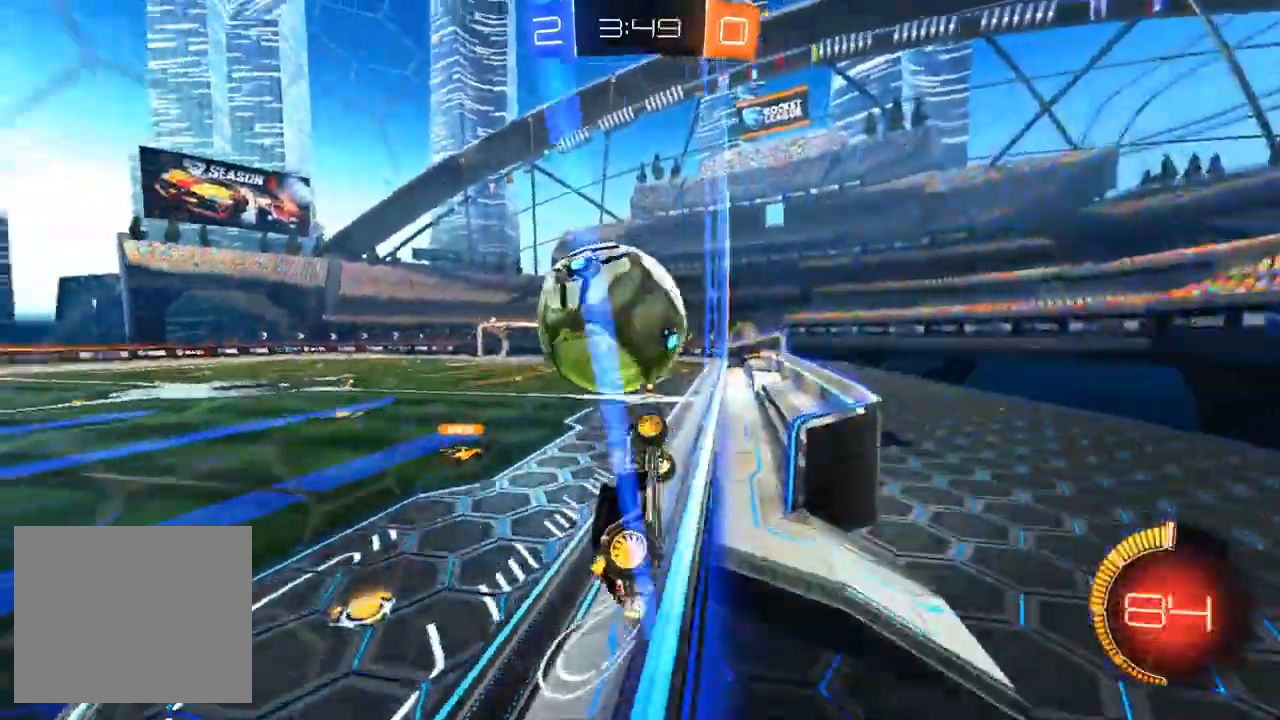
{"dt_ms": 500, "buttons": ["CROSS", "R2"], "left_stick": "down-right", "right_stick": "center", "events": [[50, "left_stick", "left"], [217, "left_stick", "center"], [300, "CROSS", "down"], [350, "left_stick", "down-left"], [417, "left_stick", "down-right"]]}
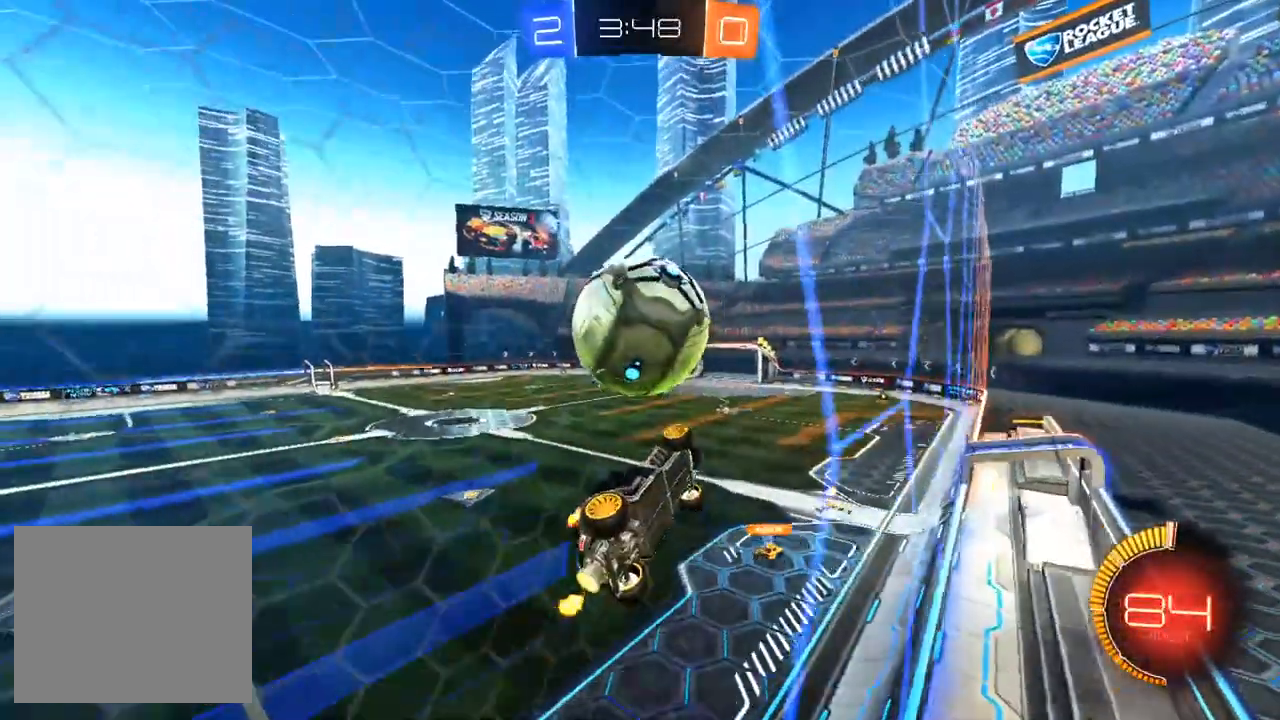
{"dt_ms": 500, "buttons": ["R1", "R2"], "left_stick": "center", "right_stick": "center", "events": [[50, "CROSS", "up"], [50, "R1", "down"], [433, "left_stick", "center"]]}